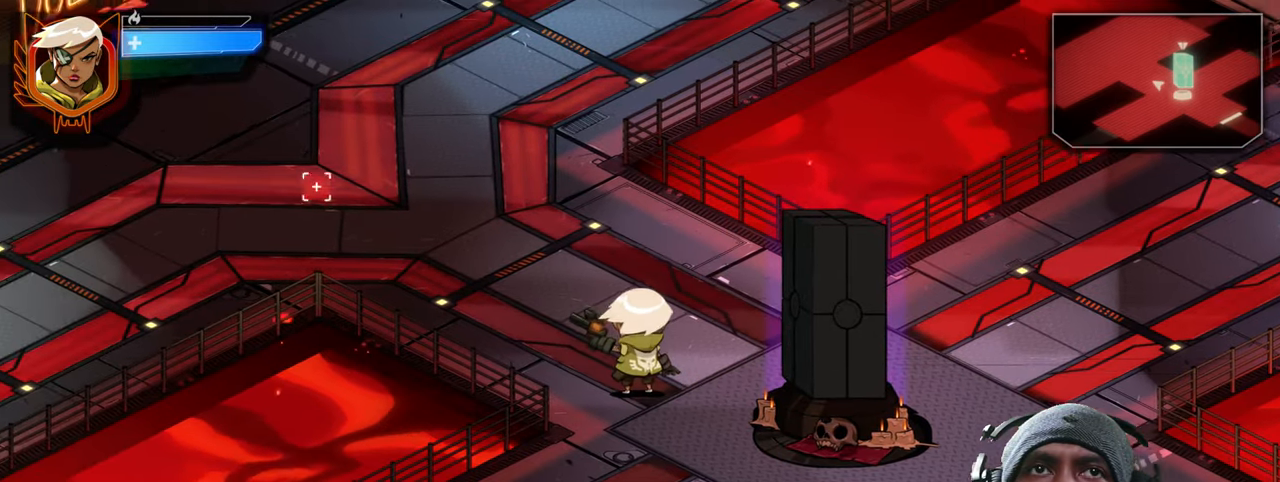
Gameplay with keyboard and mouse; each line is a JSON object with the keys and mouse buttons held at the frame after it. "events" lists presses ("down") and releases ("up") of "1", "2", "3", "4", "5", "a", "alt", "b", "c", "ctrl", "d", "e", "f", "g", "q", "r", "s", "shift", "space", "t", "tab", "v", "w", "x", "z", "mouse_left", "mouse_wheel", "mouse_right", "mouse_mb4" and "mouse_mb5" between this image and that frame as [ms after this image, input, new state], when the widget could be followed in between. "mouse_left", "mouse_wheel", "mouse_right", "mouse_mb4", "mouse_mb5" = the "left", "wheel", "right", "mb4", "mb5" buttons of the "mouse" list. No other keys are recorded. "wheel" means that the mouse wheel is clicked or scrolled. Mouse movement is not recorded.
{"keys": ["d"], "mouse": [], "events": [[100, "b", "up"]]}
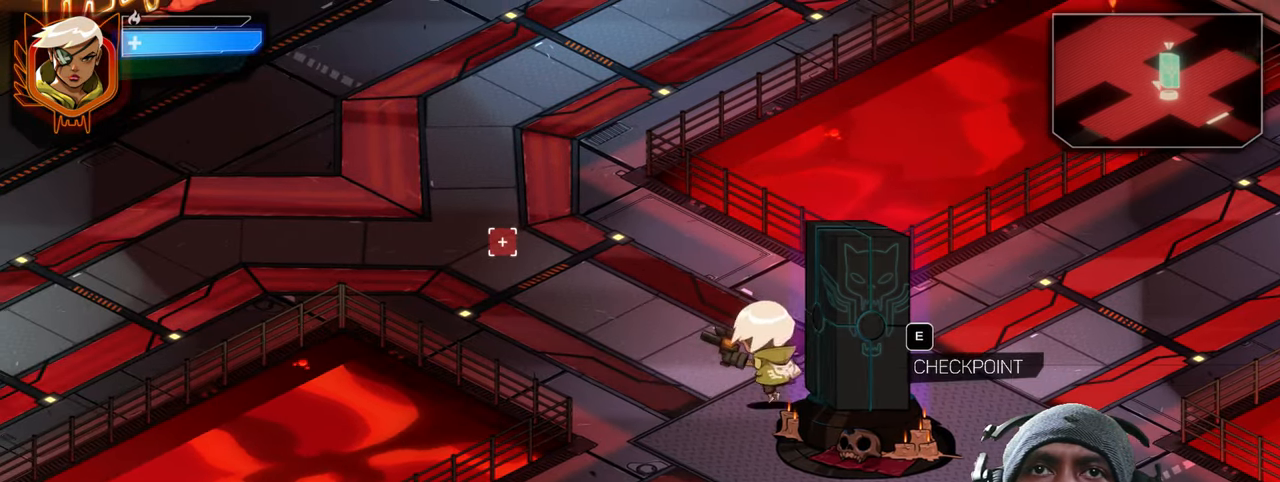
{"keys": ["a", "d"], "mouse": [], "events": [[83, "d", "up"], [150, "d", "down"], [233, "c", "down"], [350, "a", "down"], [350, "c", "up"]]}
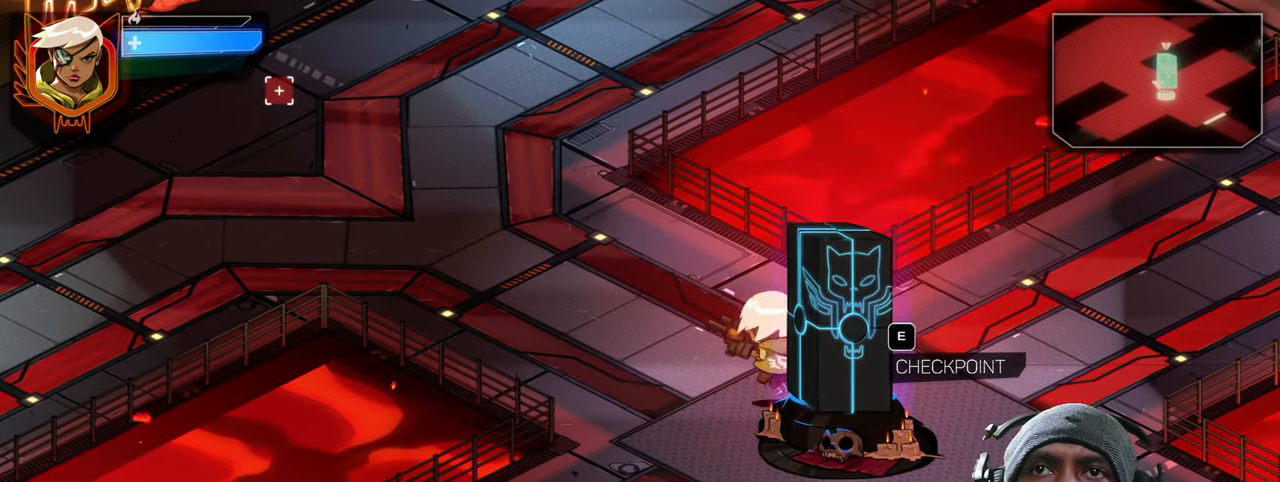
{"keys": ["a", "v"], "mouse": [], "events": [[267, "d", "up"], [500, "v", "down"]]}
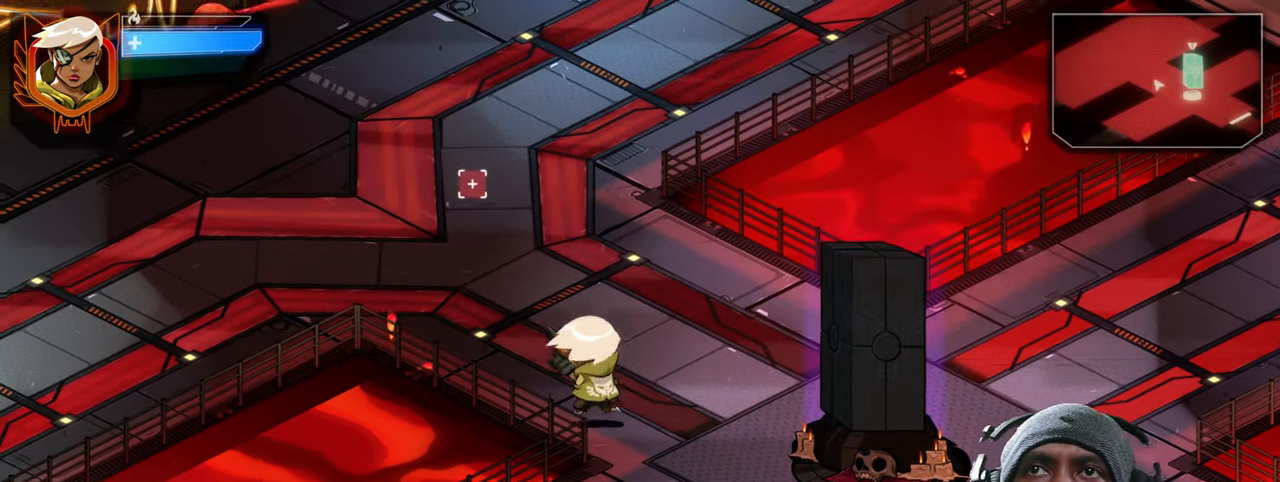
{"keys": ["a", "w"], "mouse": [], "events": [[83, "v", "up"], [83, "w", "down"], [167, "b", "down"], [233, "b", "up"]]}
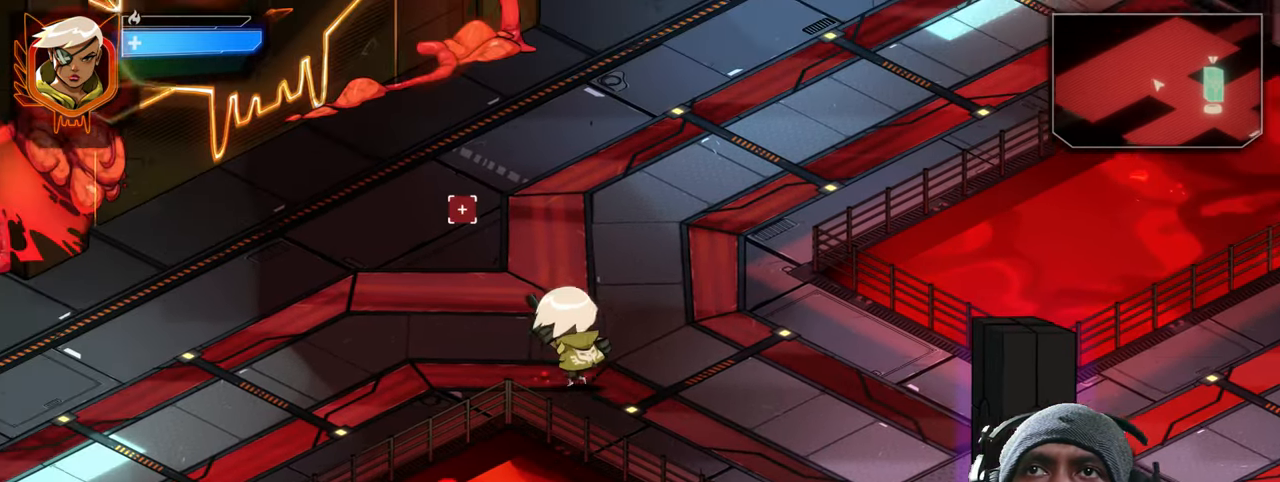
{"keys": ["w"], "mouse": [], "events": [[450, "a", "up"]]}
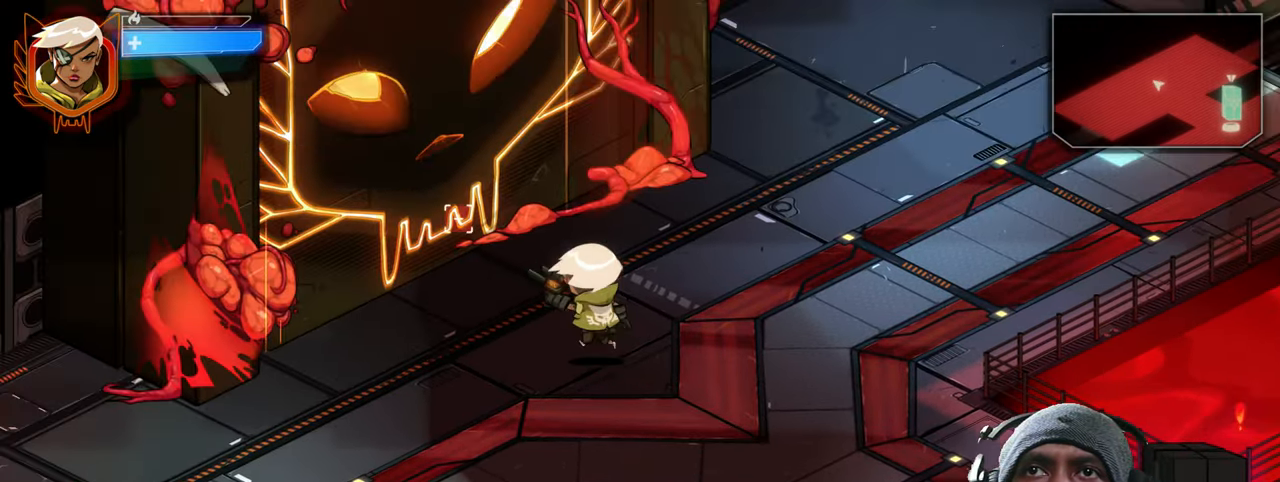
{"keys": [], "mouse": [], "events": [[17, "a", "down"], [300, "w", "up"], [350, "a", "up"]]}
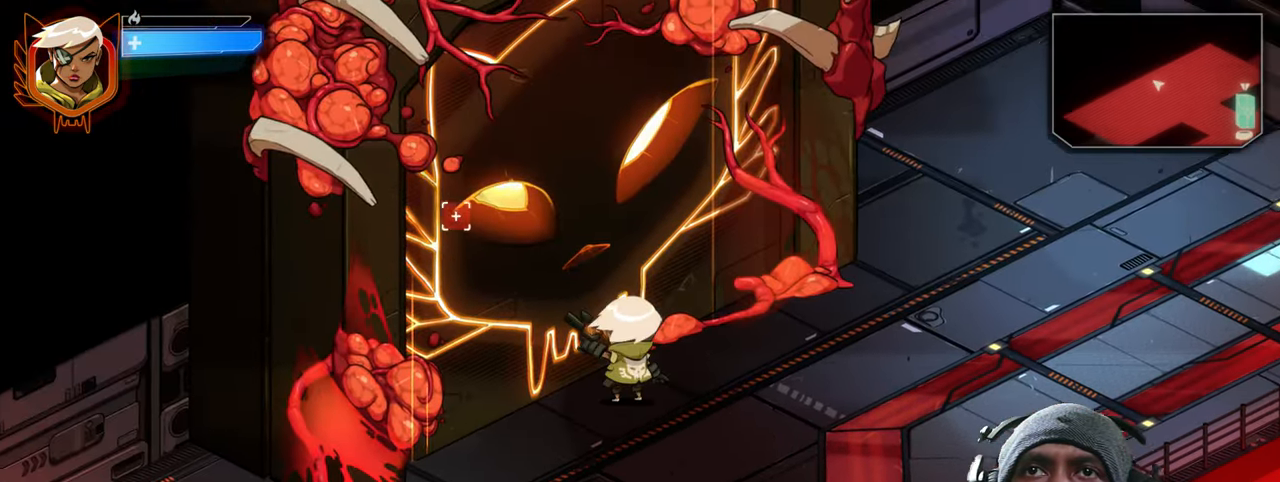
{"keys": [], "mouse": [], "events": []}
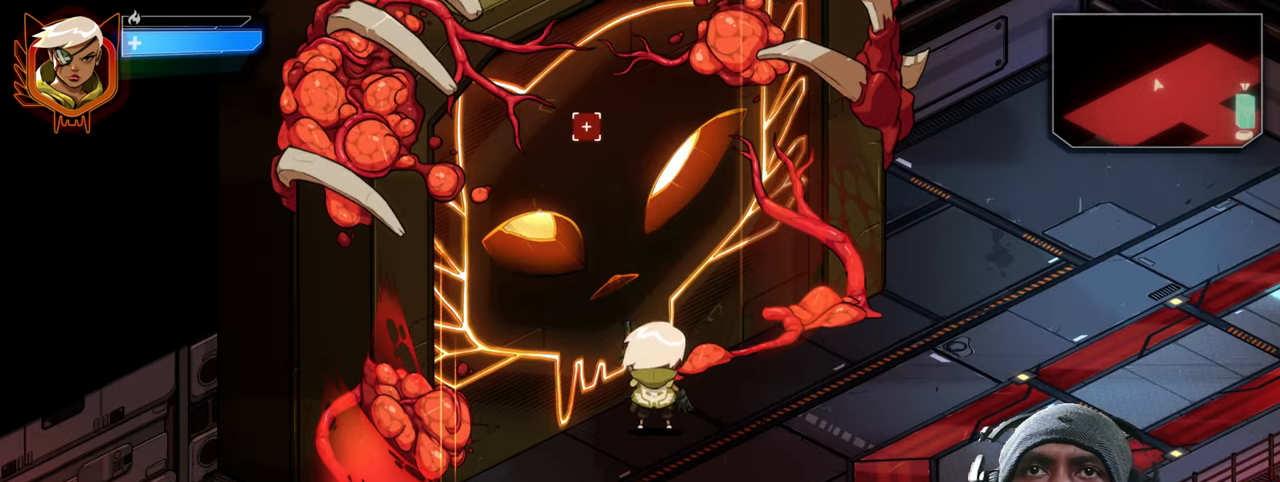
{"keys": ["s"], "mouse": [], "events": [[117, "s", "down"]]}
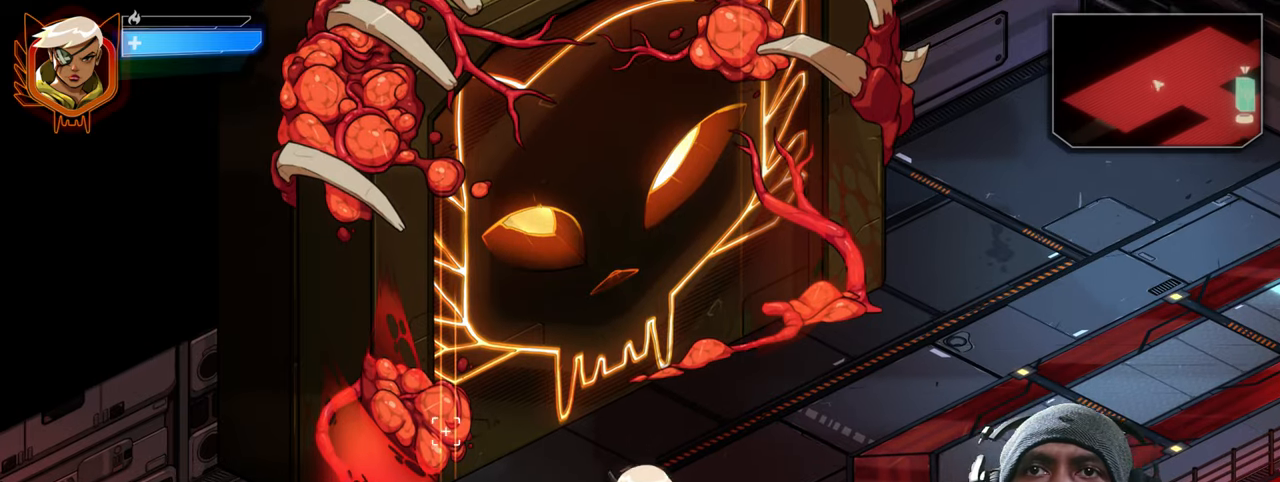
{"keys": ["a"], "mouse": [], "events": [[67, "a", "down"], [300, "s", "up"]]}
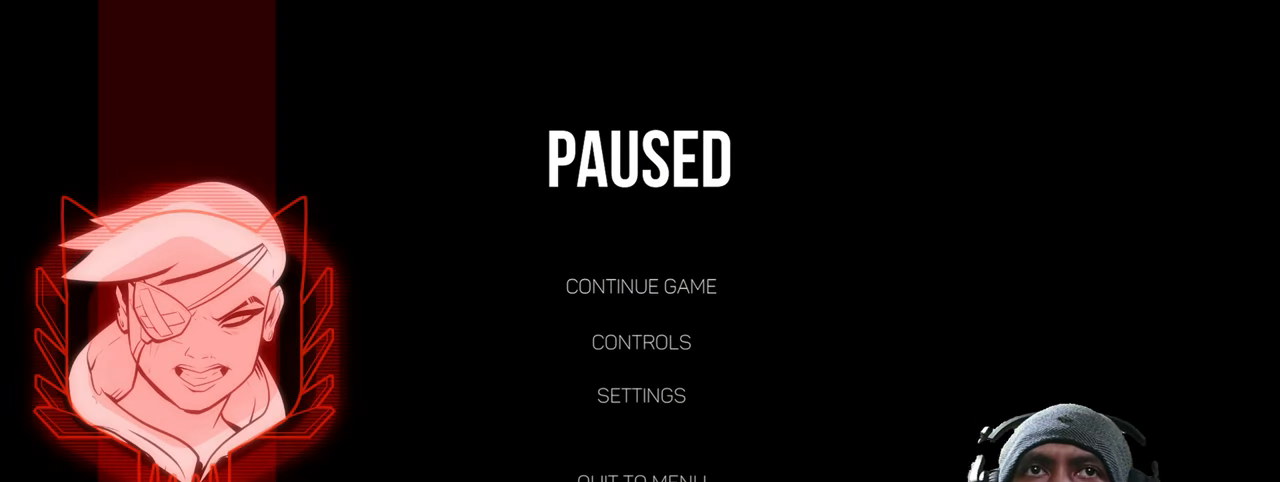
{"keys": [], "mouse": [], "events": [[67, "a", "up"]]}
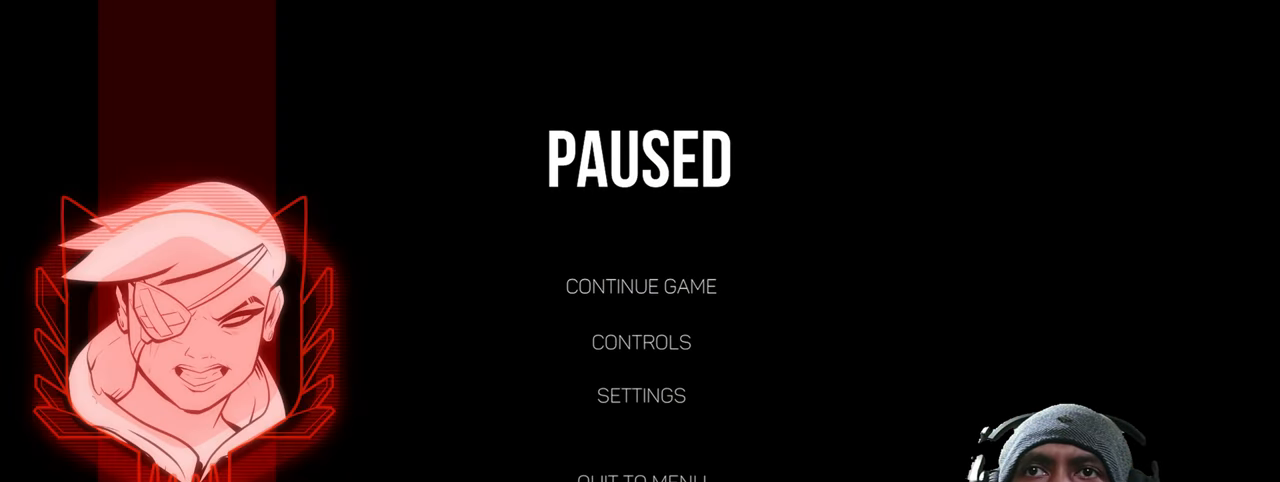
{"keys": [], "mouse": [], "events": []}
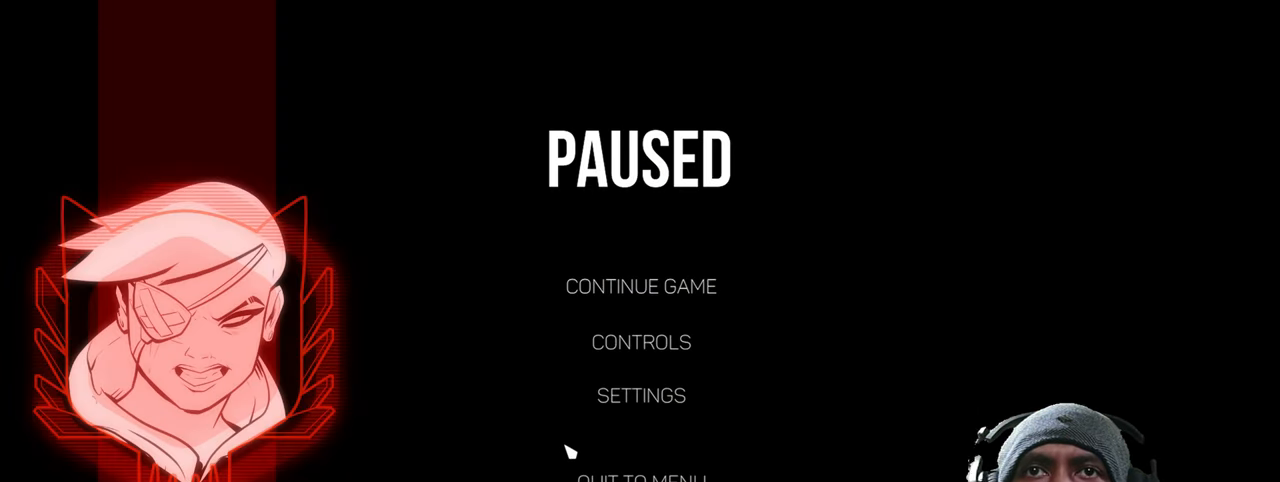
{"keys": [], "mouse": [], "events": []}
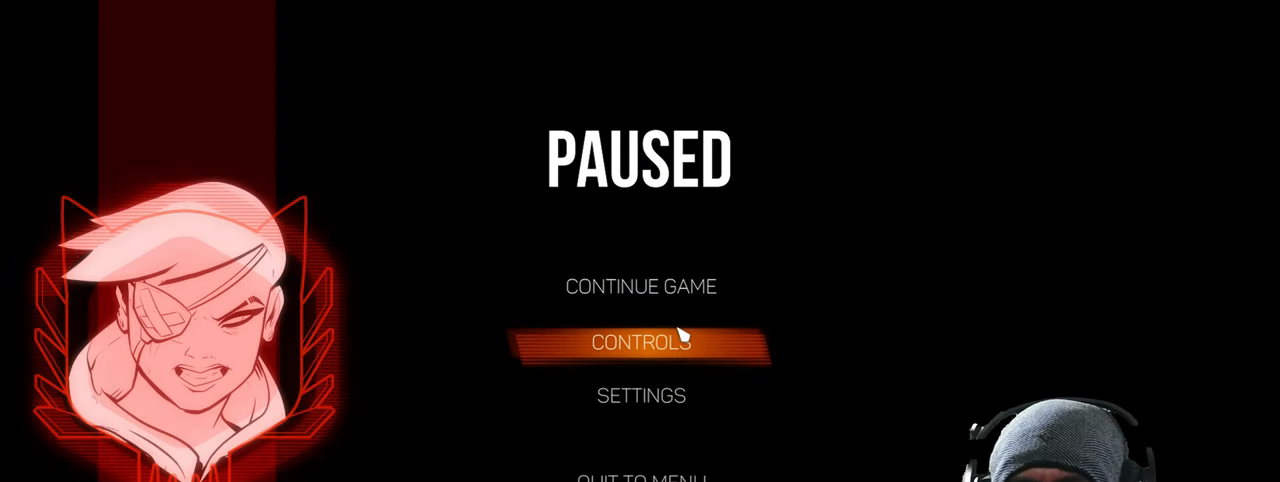
{"keys": [], "mouse": [], "events": []}
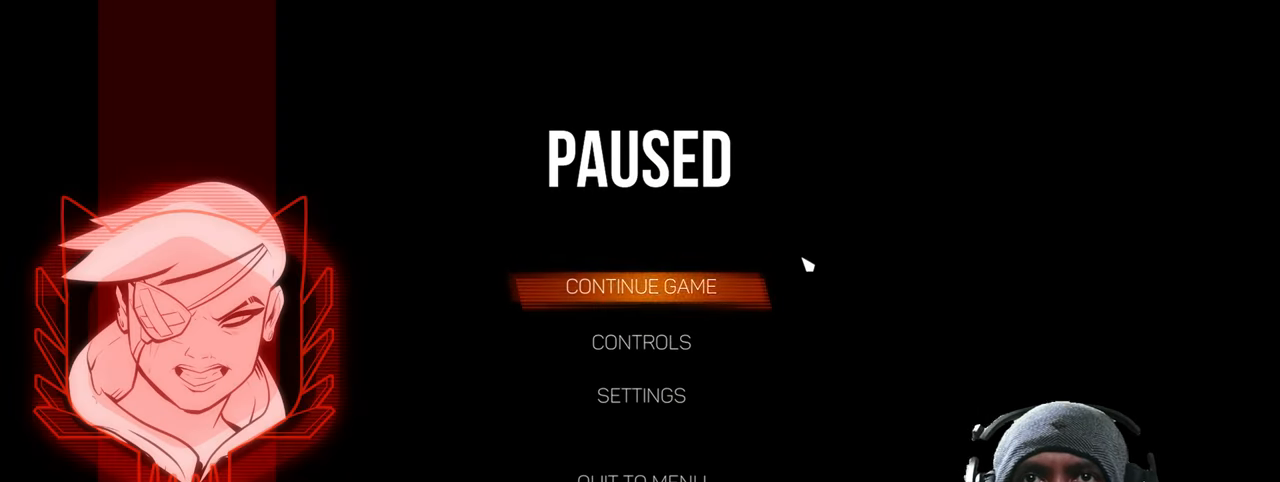
{"keys": [], "mouse": [], "events": []}
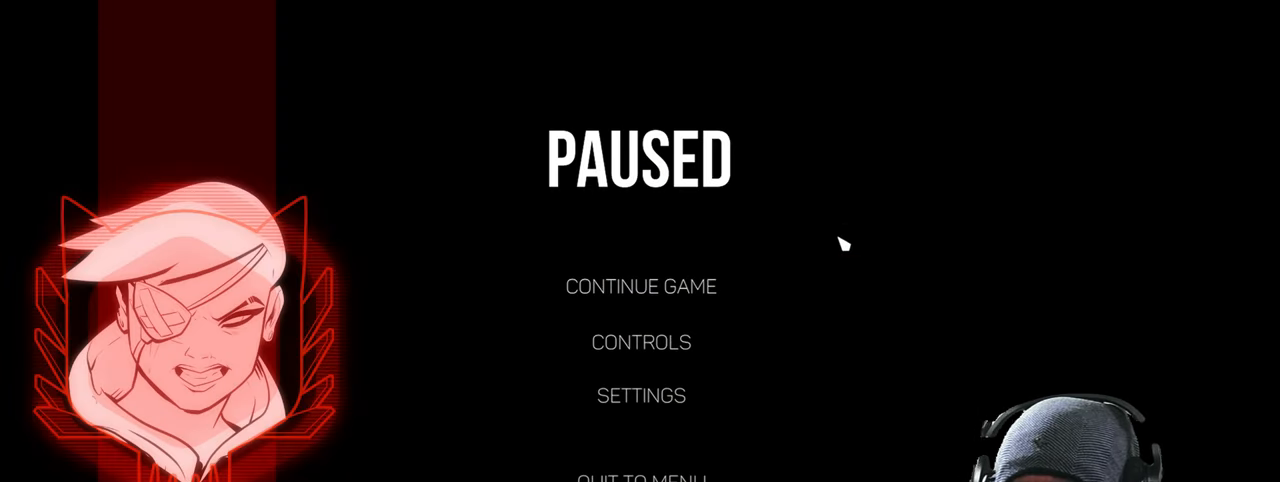
{"keys": [], "mouse": [], "events": []}
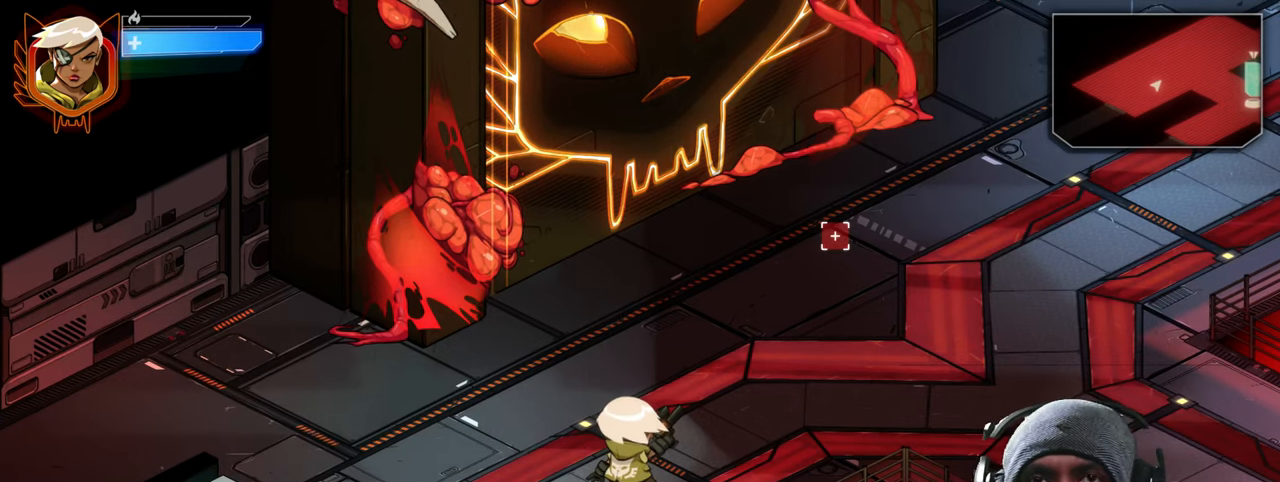
{"keys": [], "mouse": [], "events": []}
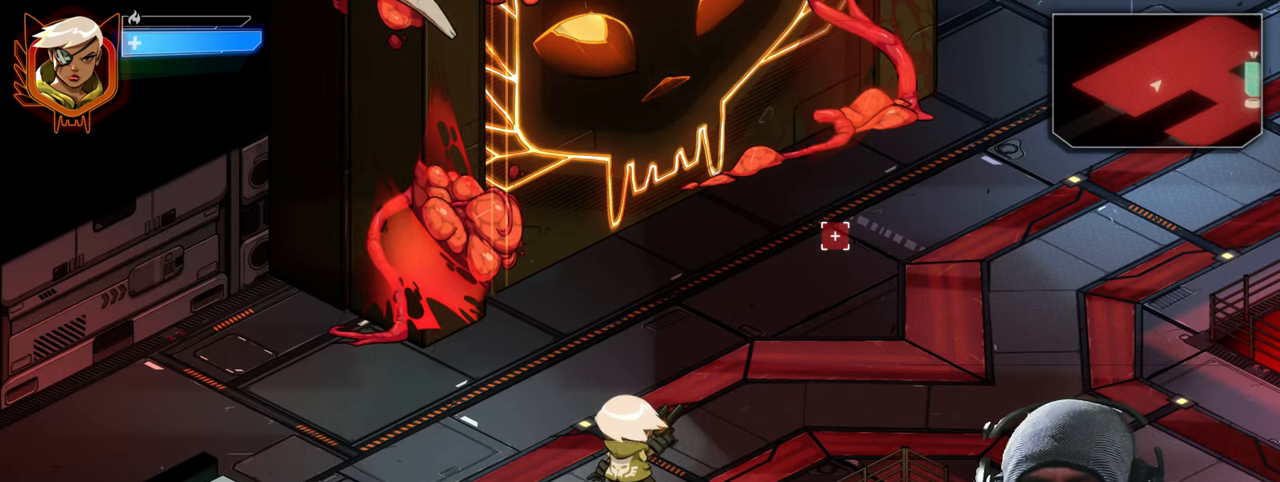
{"keys": [], "mouse": [], "events": [[334, "tab", "down"], [500, "tab", "up"]]}
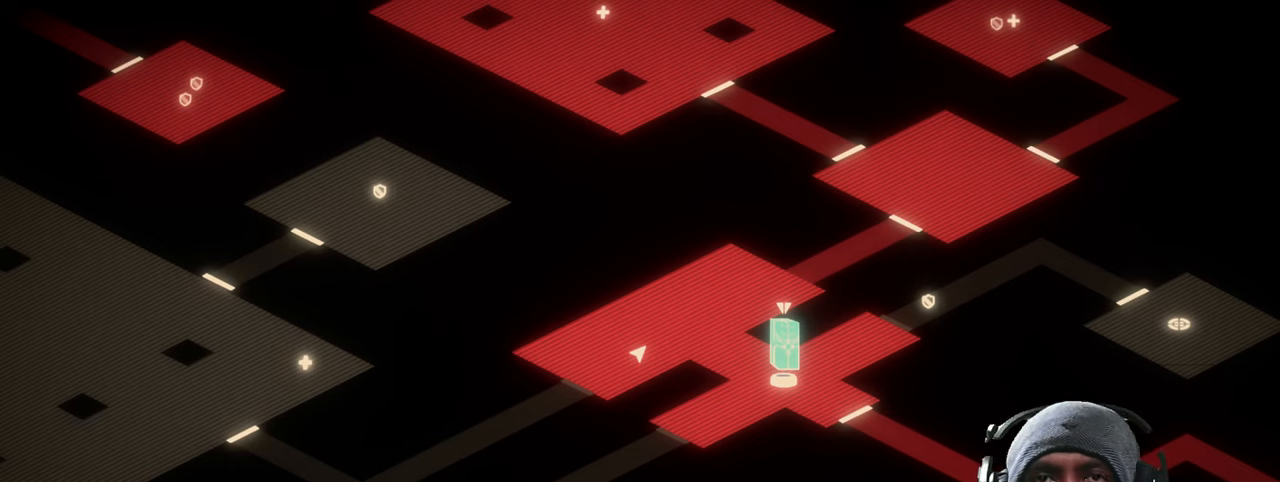
{"keys": [], "mouse": [], "events": []}
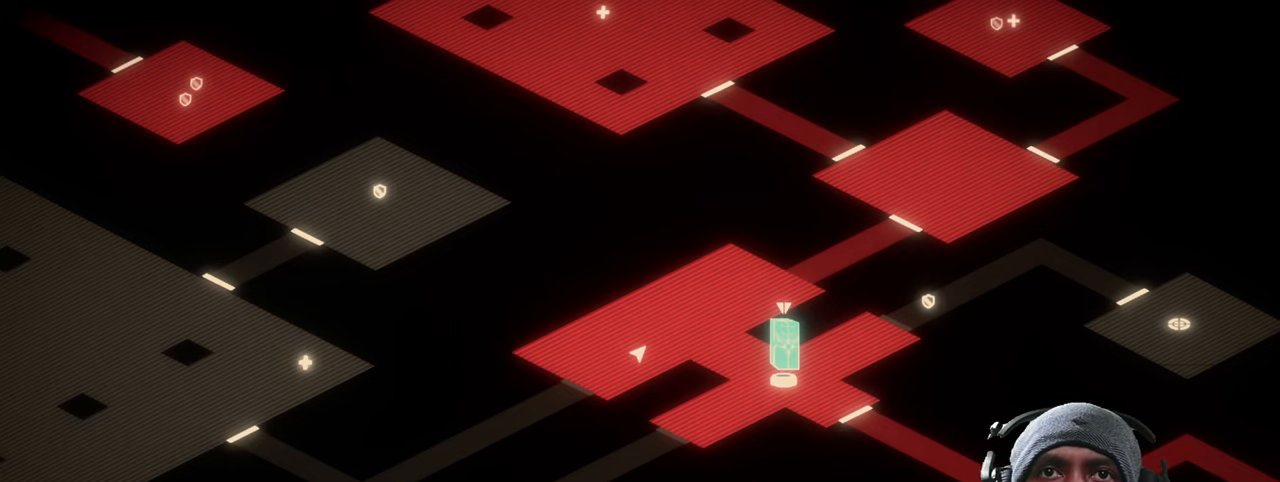
{"keys": [], "mouse": [], "events": []}
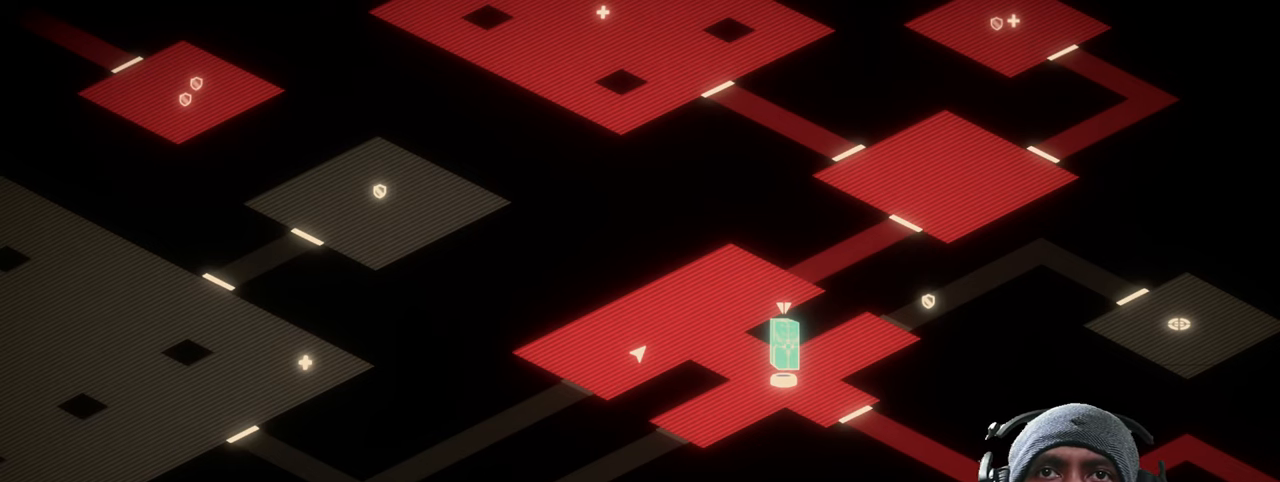
{"keys": [], "mouse": [], "events": []}
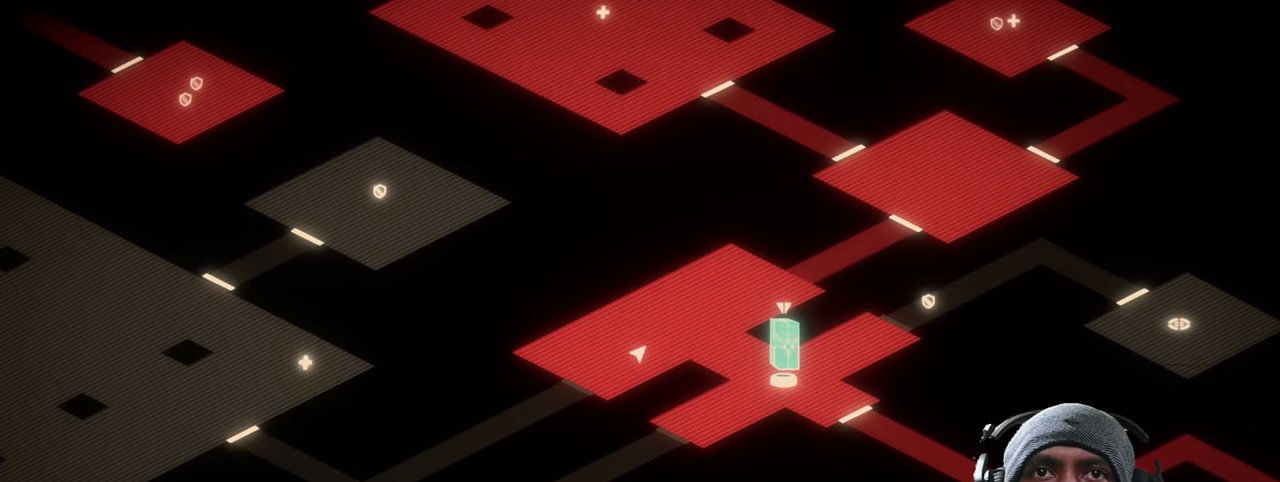
{"keys": [], "mouse": [], "events": []}
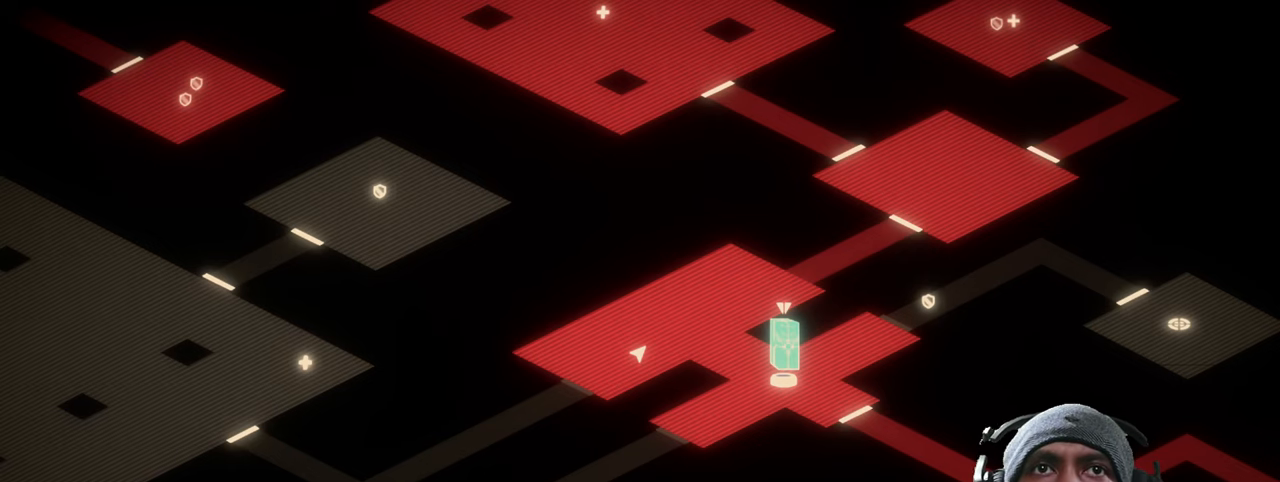
{"keys": [], "mouse": [], "events": []}
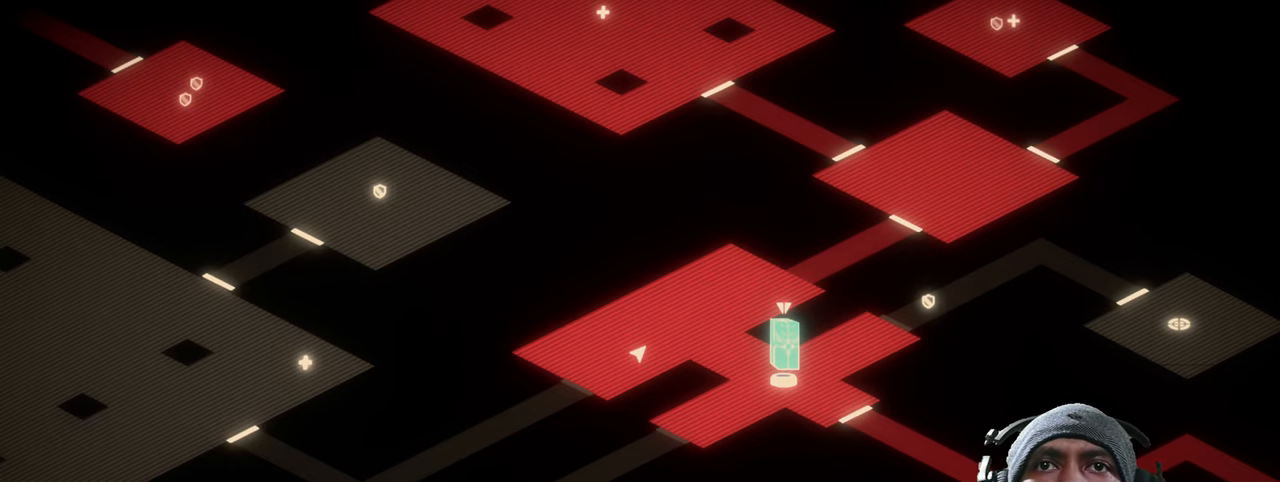
{"keys": [], "mouse": [], "events": []}
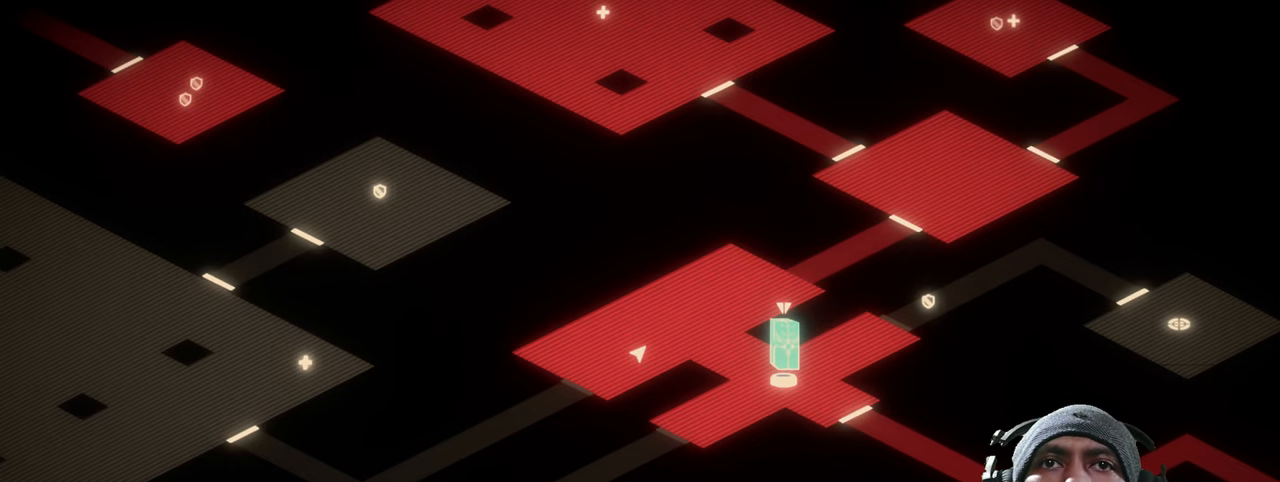
{"keys": [], "mouse": [], "events": []}
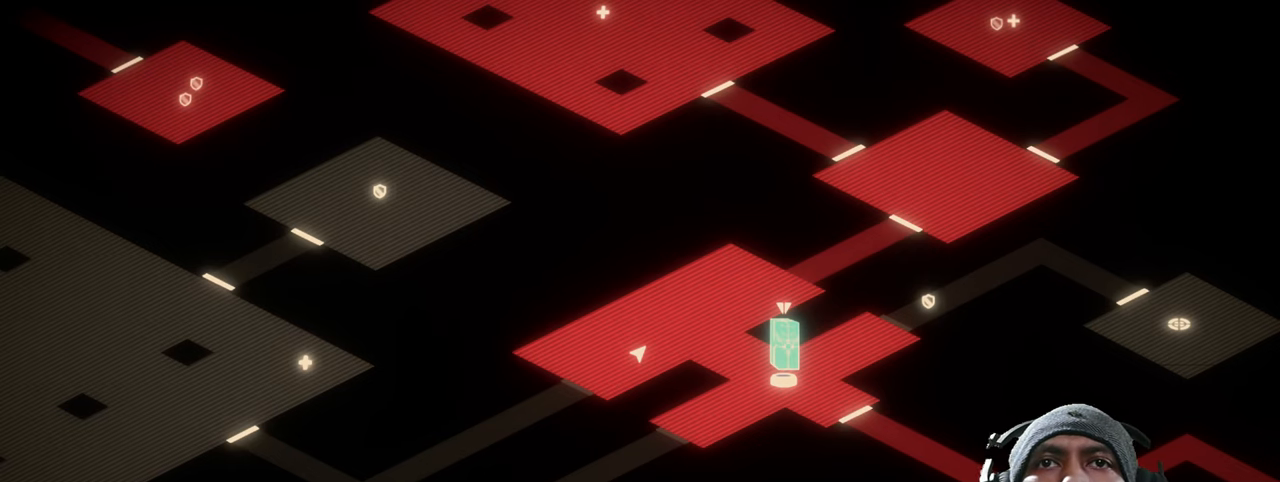
{"keys": [], "mouse": [], "events": []}
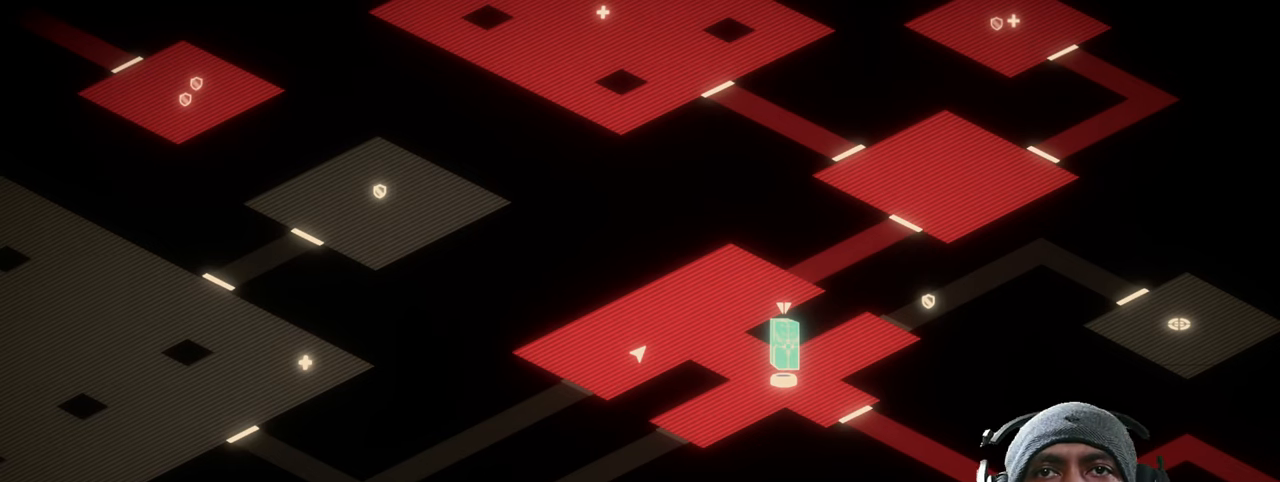
{"keys": [], "mouse": [], "events": []}
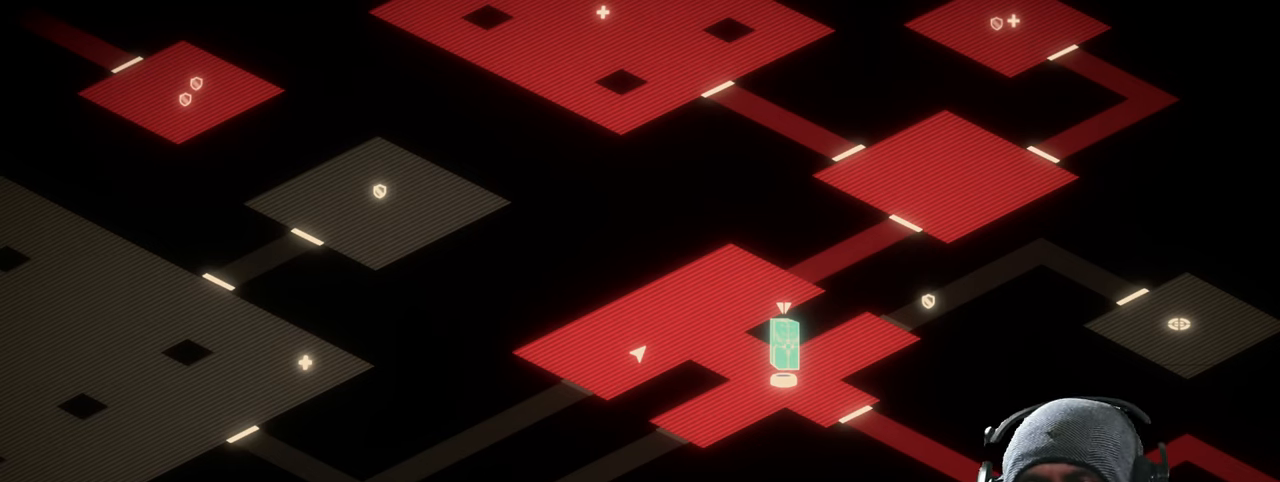
{"keys": [], "mouse": [], "events": [[216, "s", "down"], [350, "s", "up"]]}